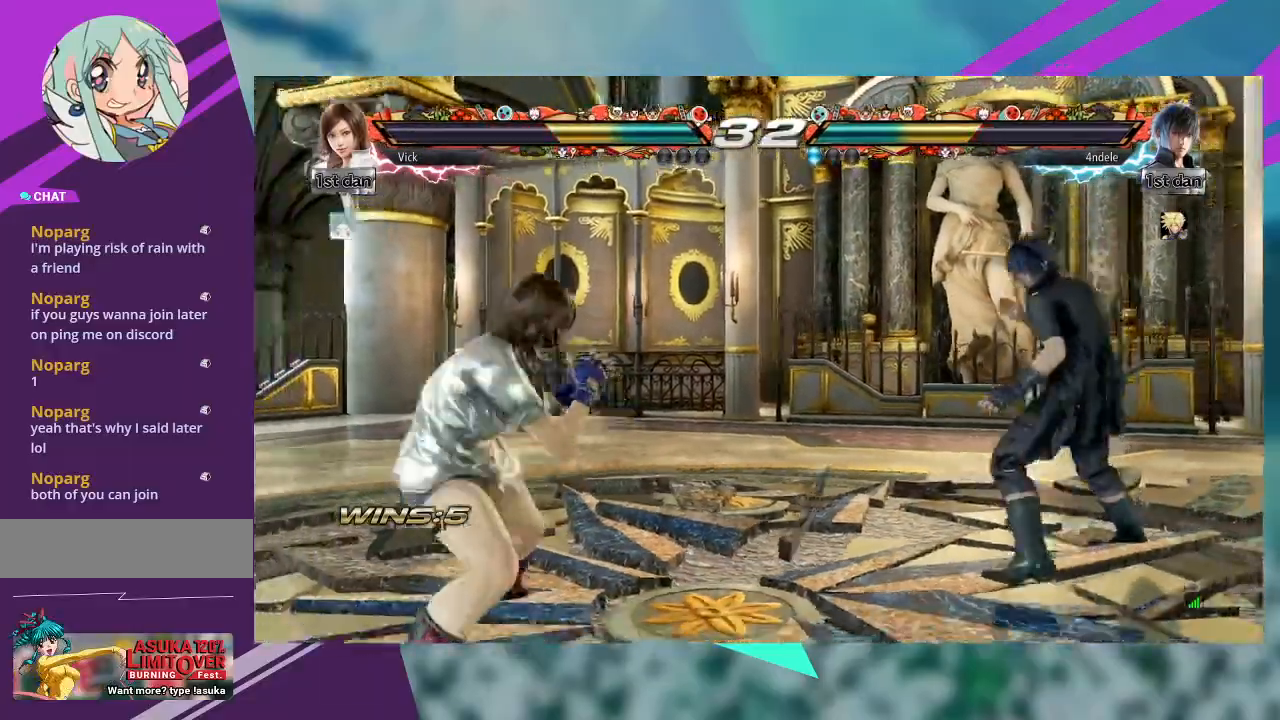
Gameplay with a controller (arcade stick); each line is a JSON object with the inputs held at the frame after it (dt_ms = milliseconds from this image to that frame). "events" lists button and stick changes between this image and that frame as [ms after this image, input, new state], when the widget could be followed in between. Not read: L1 L3 R3 SQUARE other_buttons.
{"dt_ms": 500, "buttons": [], "left_stick": "right", "events": [[200, "left_stick", "right"]]}
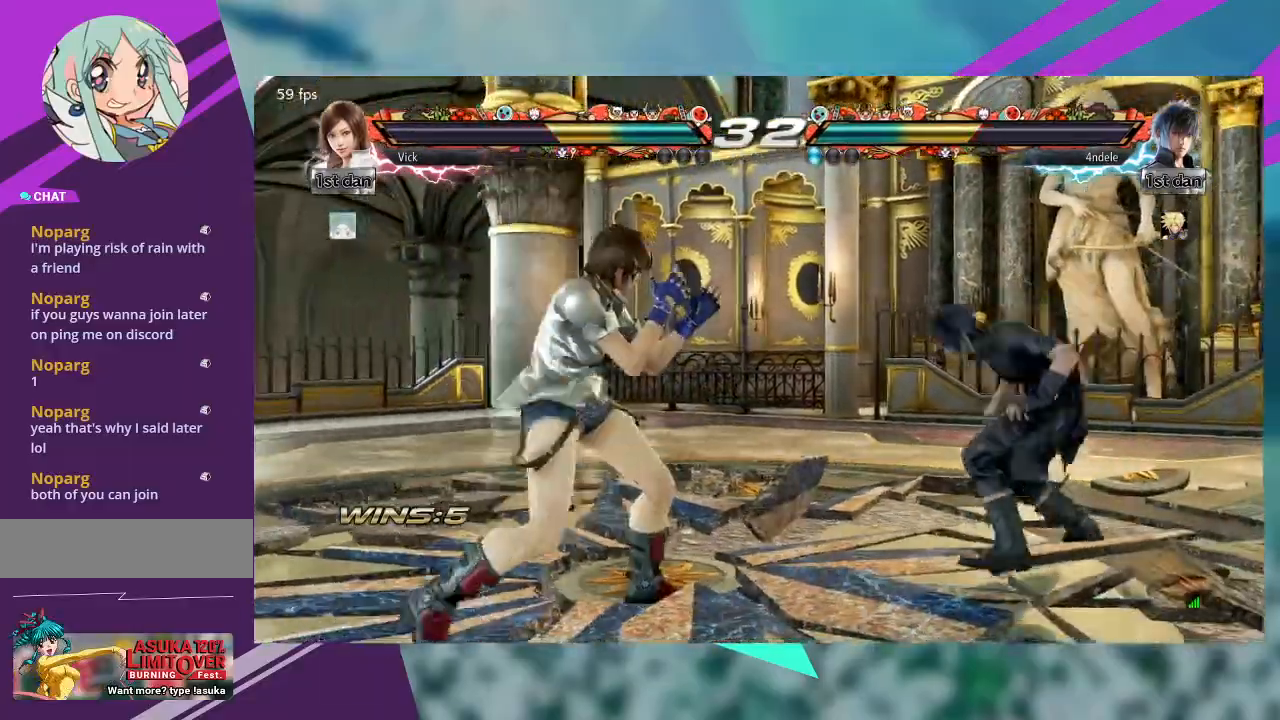
{"dt_ms": 500, "buttons": [], "left_stick": "right", "events": [[100, "TRIANGLE", "down"], [233, "TRIANGLE", "up"]]}
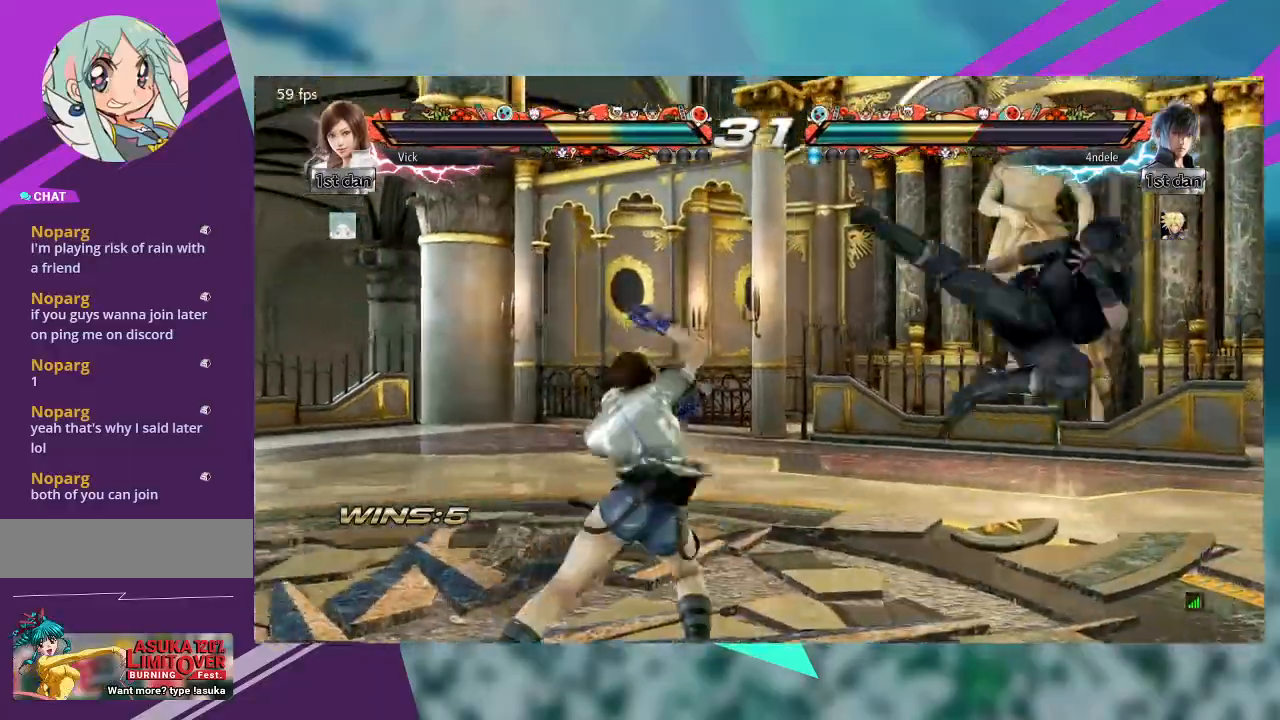
{"dt_ms": 500, "buttons": [], "left_stick": "left", "events": [[33, "left_stick", "center"], [333, "left_stick", "left"]]}
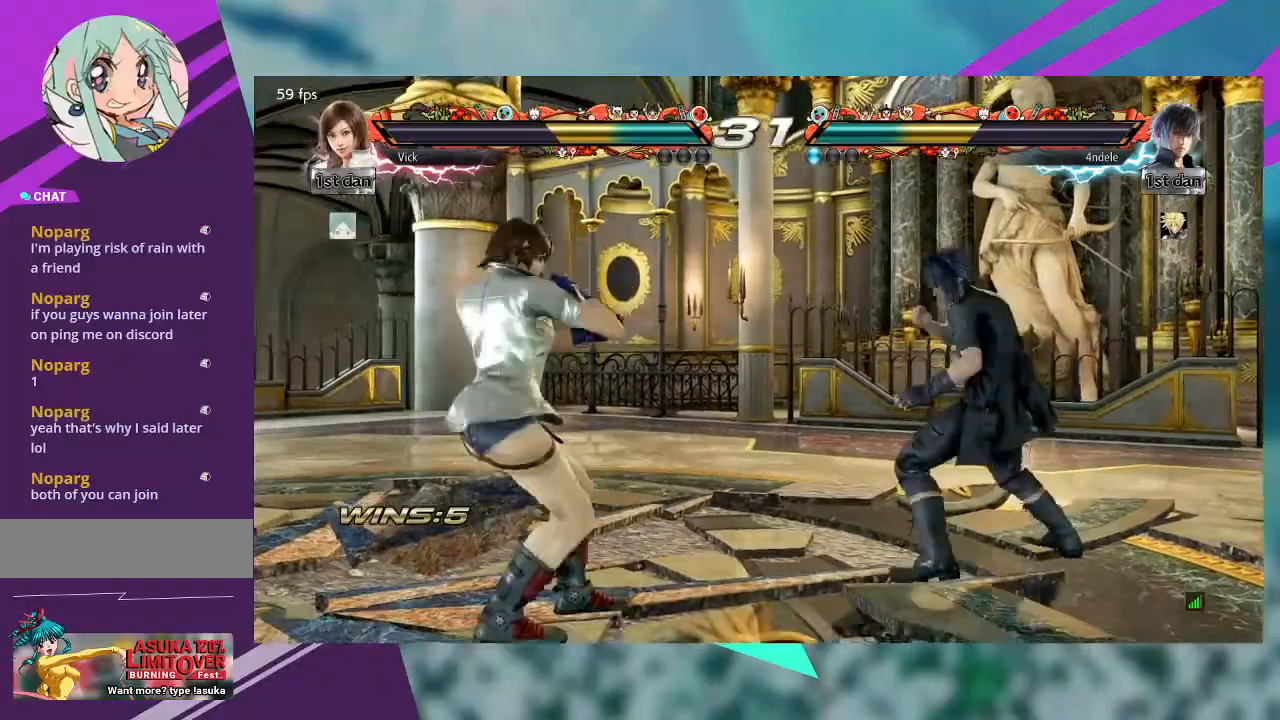
{"dt_ms": 500, "buttons": [], "left_stick": "left", "events": []}
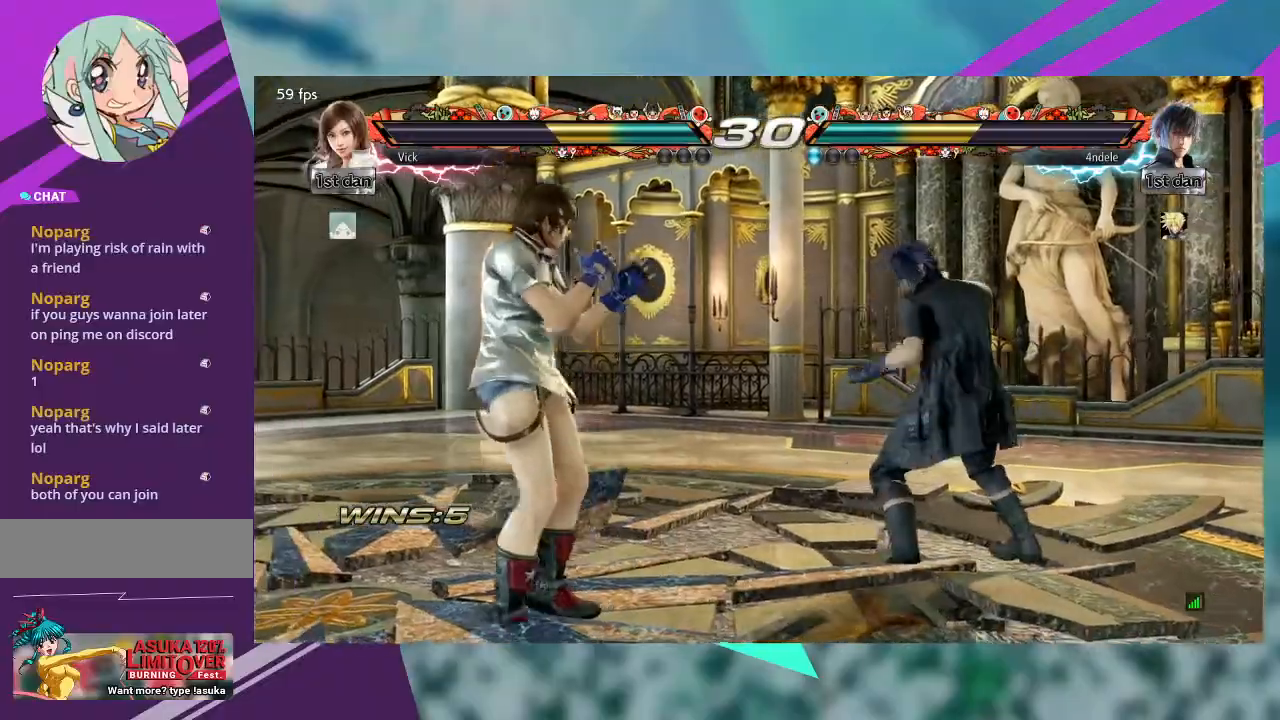
{"dt_ms": 500, "buttons": [], "left_stick": "center"}
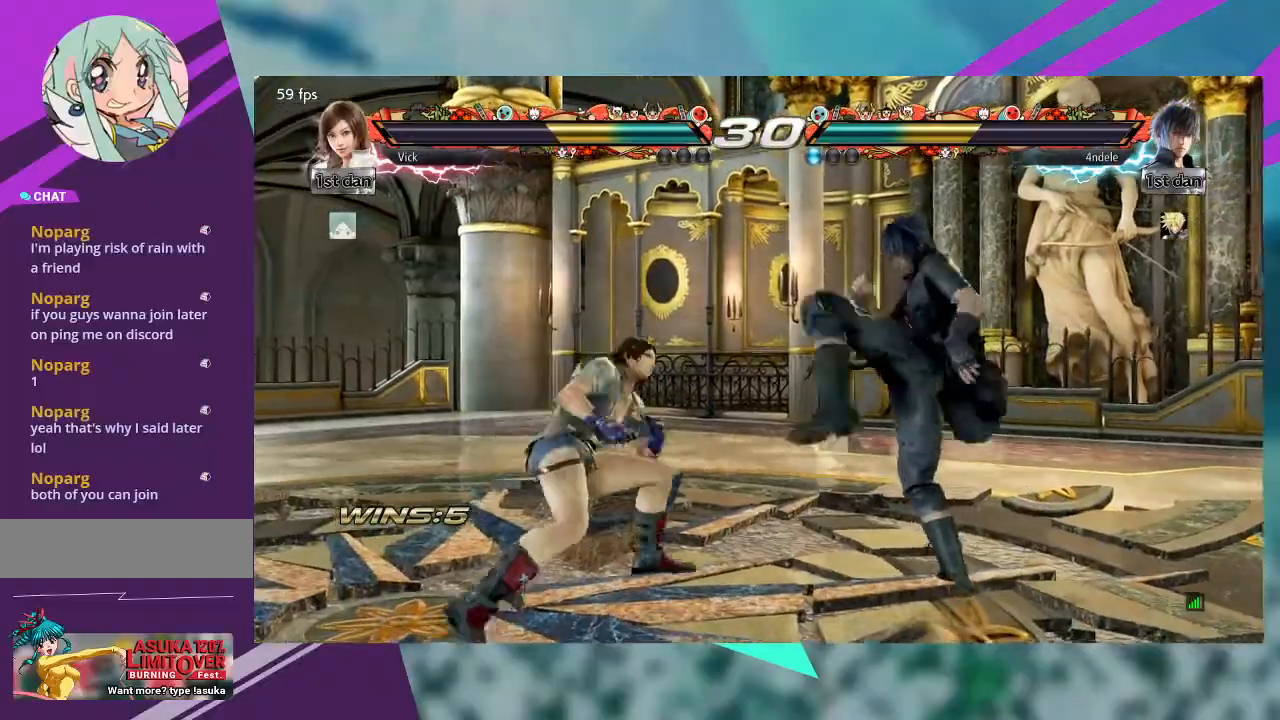
{"dt_ms": 500, "buttons": [], "left_stick": "center"}
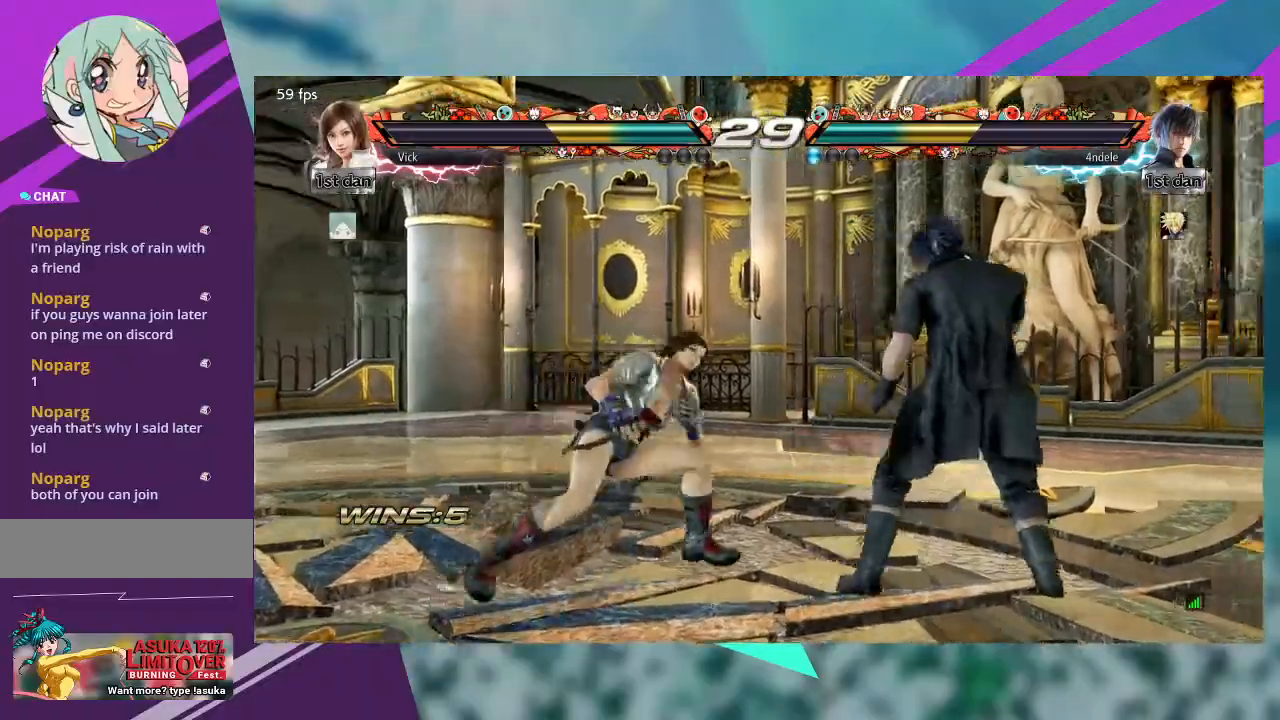
{"dt_ms": 500, "buttons": [], "left_stick": "center", "events": [[100, "left_stick", "right"], [133, "TRIANGLE", "down"], [267, "TRIANGLE", "up"], [500, "left_stick", "center"]]}
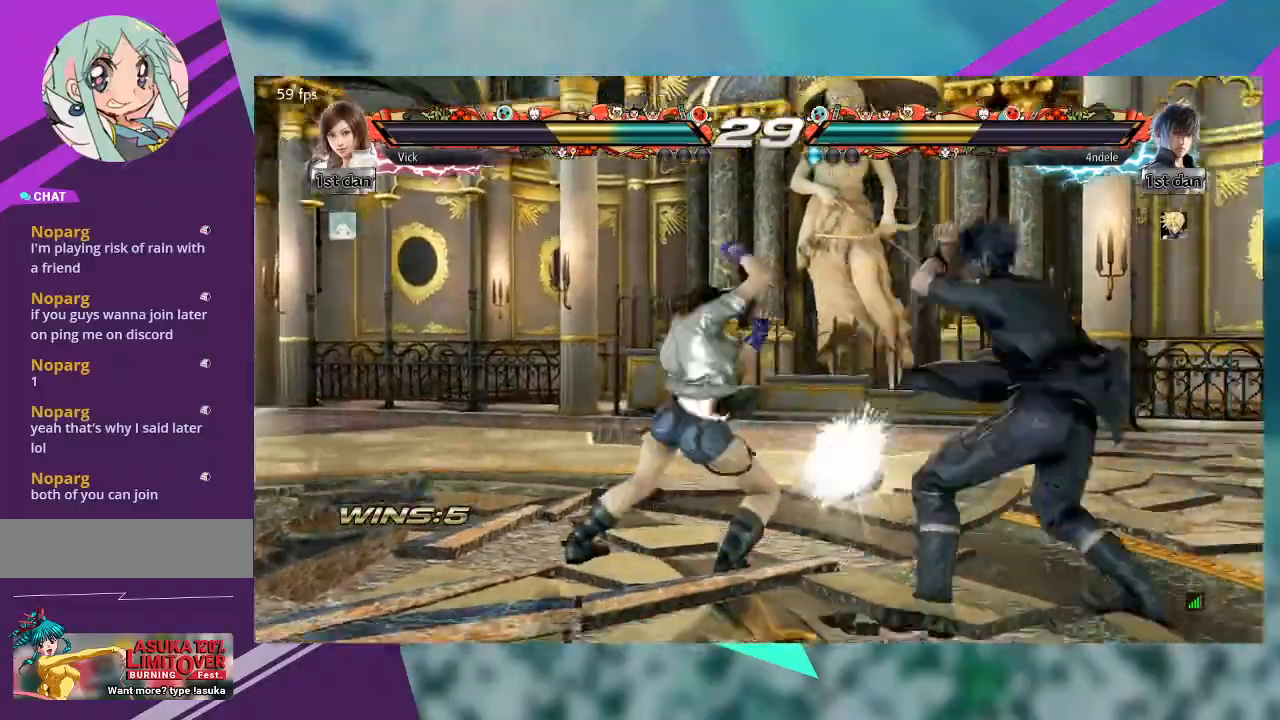
{"dt_ms": 500, "buttons": [], "left_stick": "left", "events": [[467, "left_stick", "left"]]}
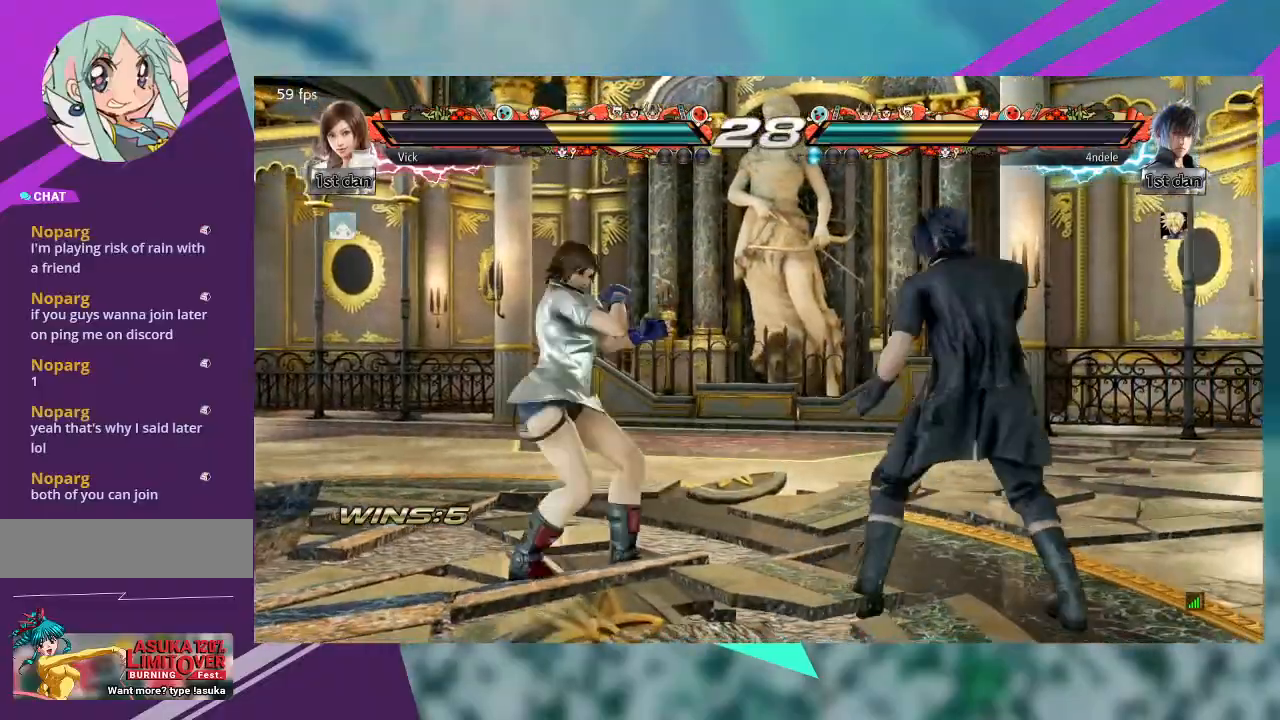
{"dt_ms": 500, "buttons": [], "left_stick": "left", "events": []}
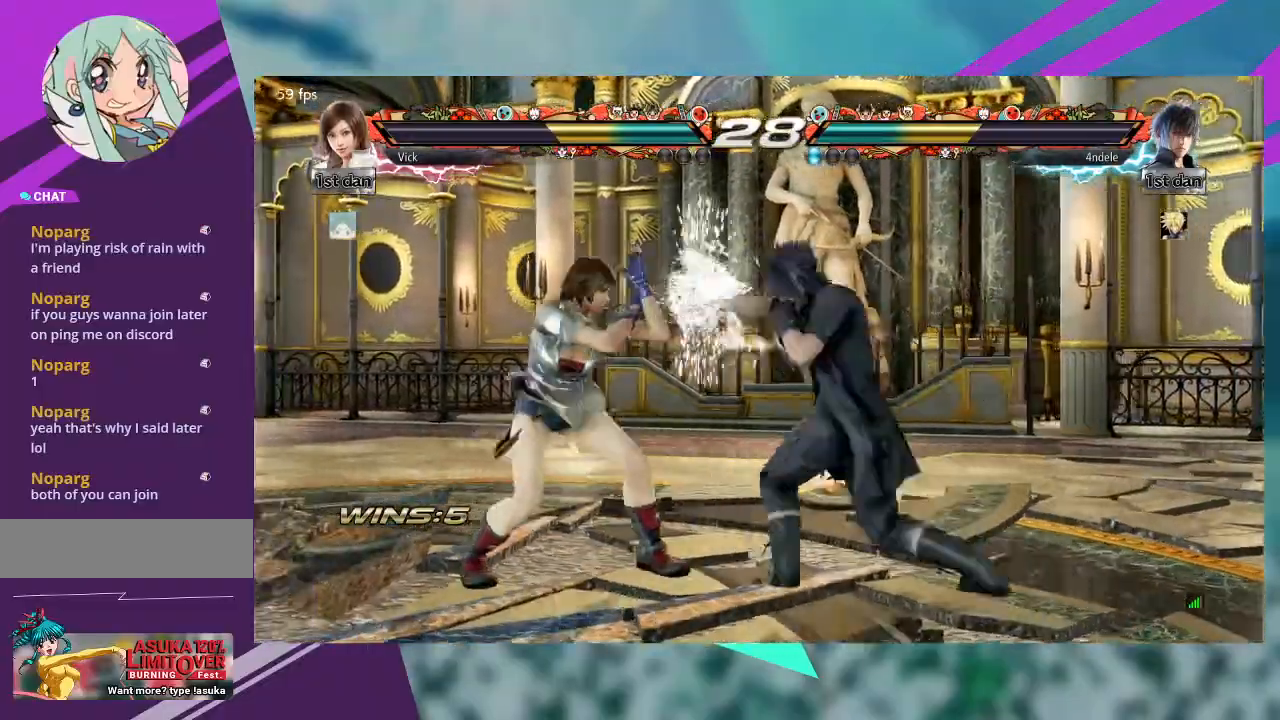
{"dt_ms": 500, "buttons": [], "left_stick": "center"}
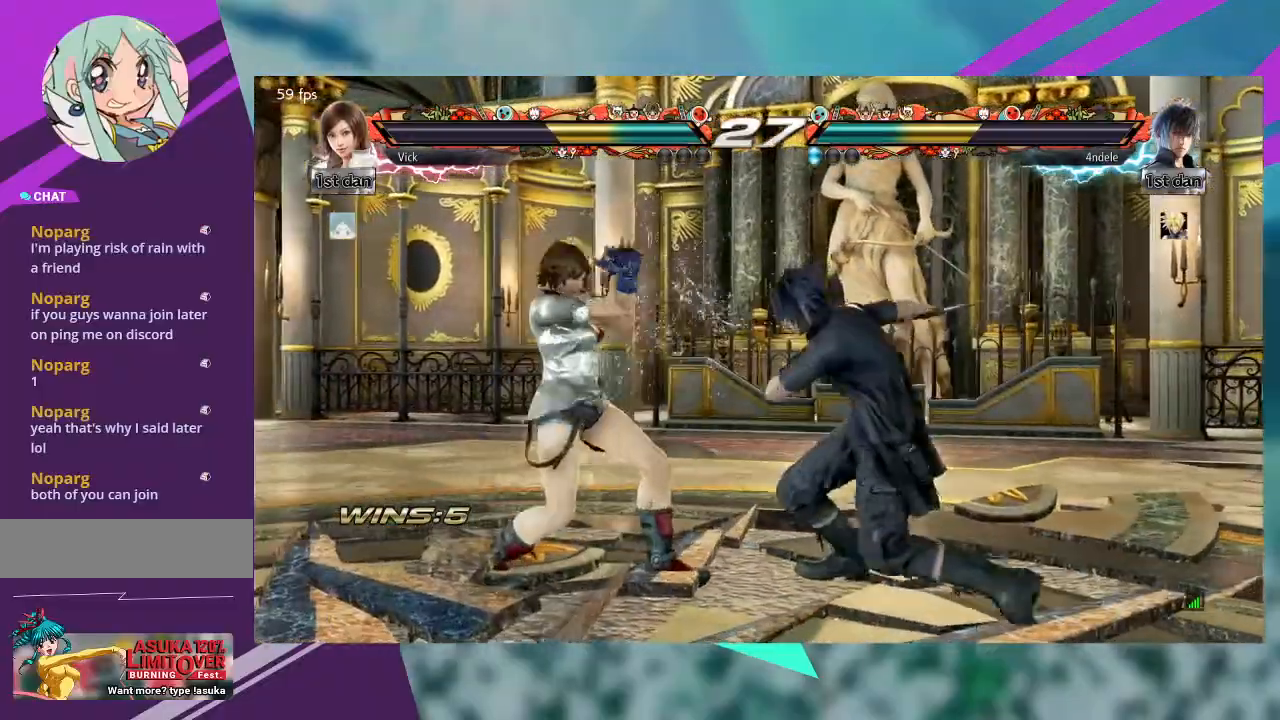
{"dt_ms": 500, "buttons": [], "left_stick": "center"}
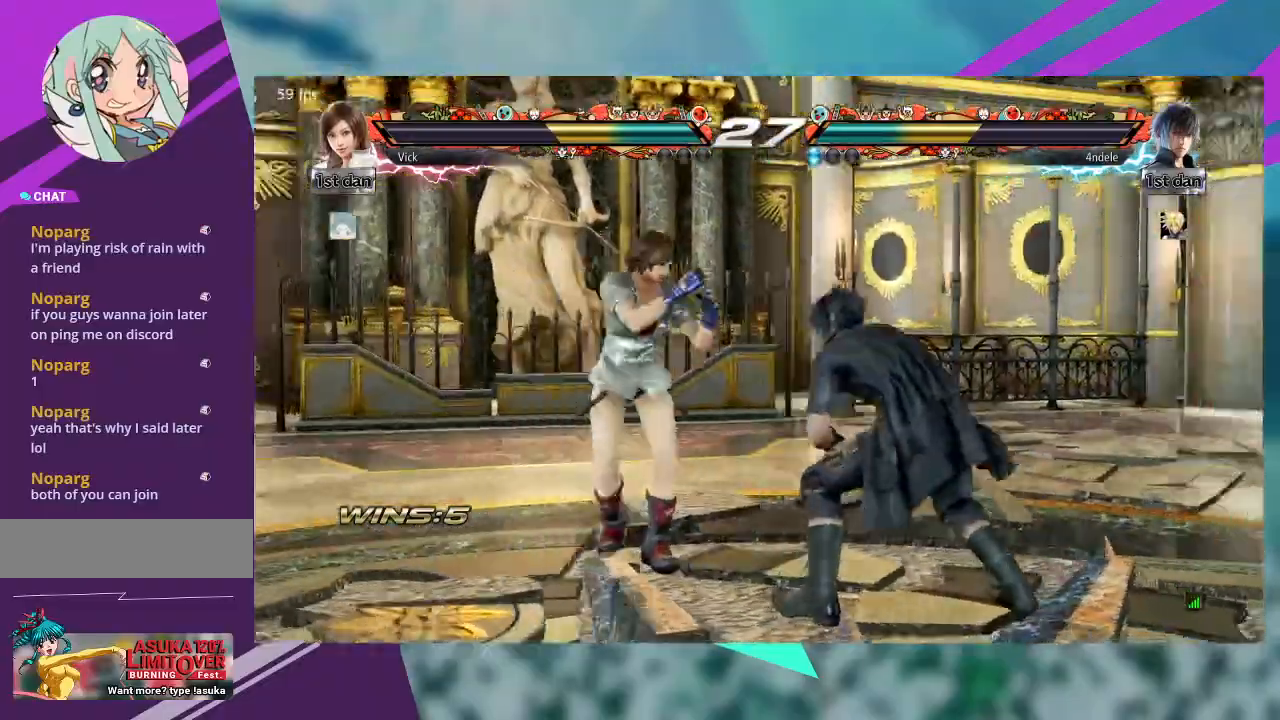
{"dt_ms": 1000, "buttons": [], "left_stick": "center"}
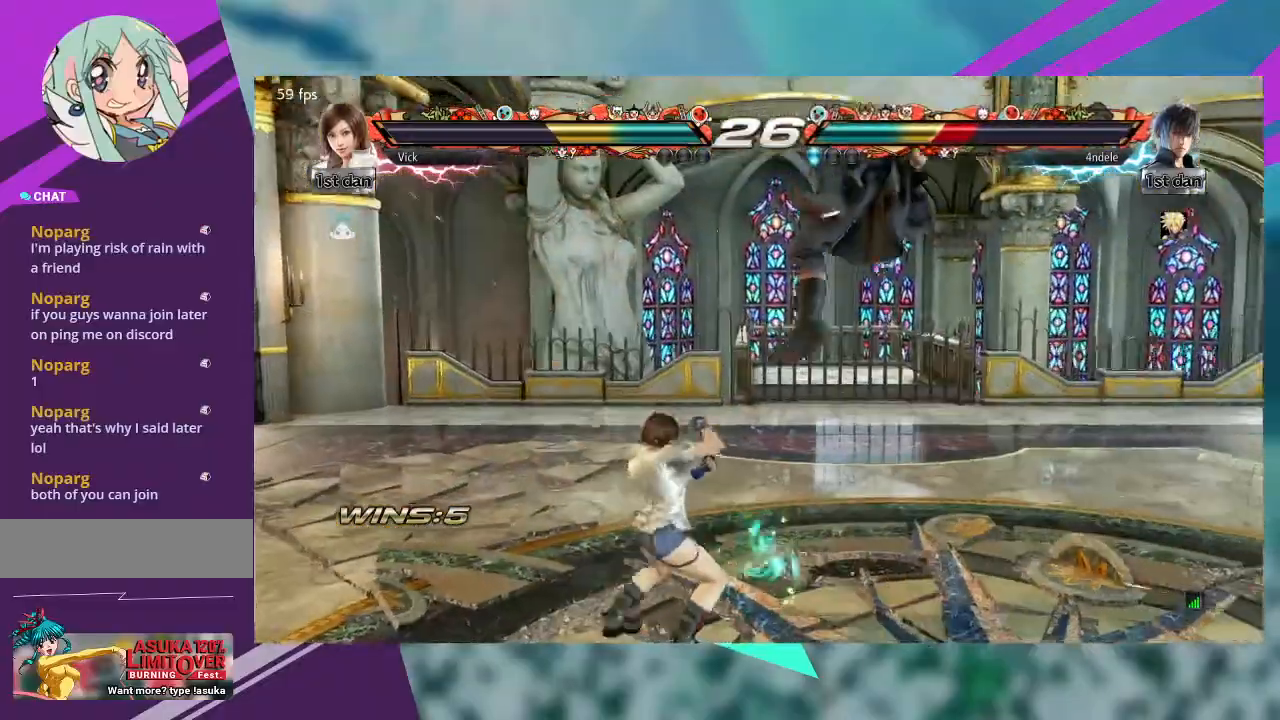
{"dt_ms": 500, "buttons": ["TRIANGLE"], "left_stick": "right", "events": [[233, "left_stick", "right"], [267, "TRIANGLE", "down"], [367, "TRIANGLE", "up"], [467, "TRIANGLE", "down"]]}
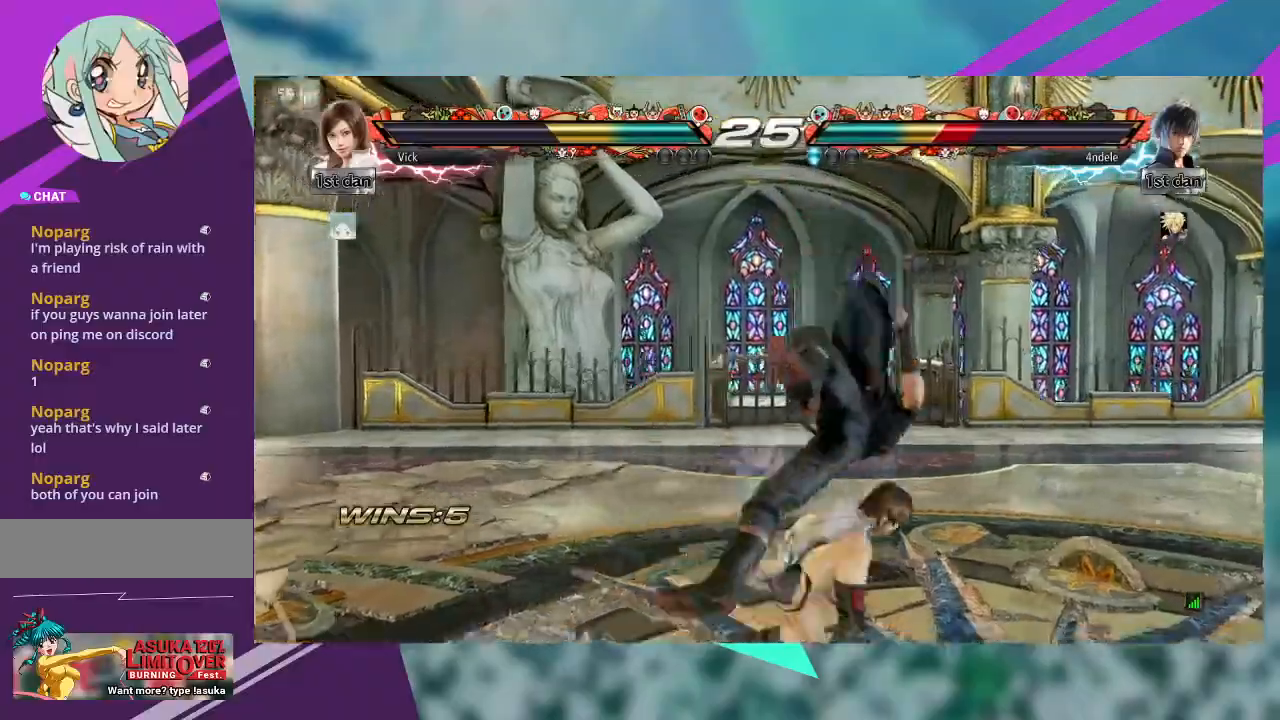
{"dt_ms": 500, "buttons": [], "left_stick": "center", "events": [[67, "TRIANGLE", "up"], [333, "left_stick", "center"]]}
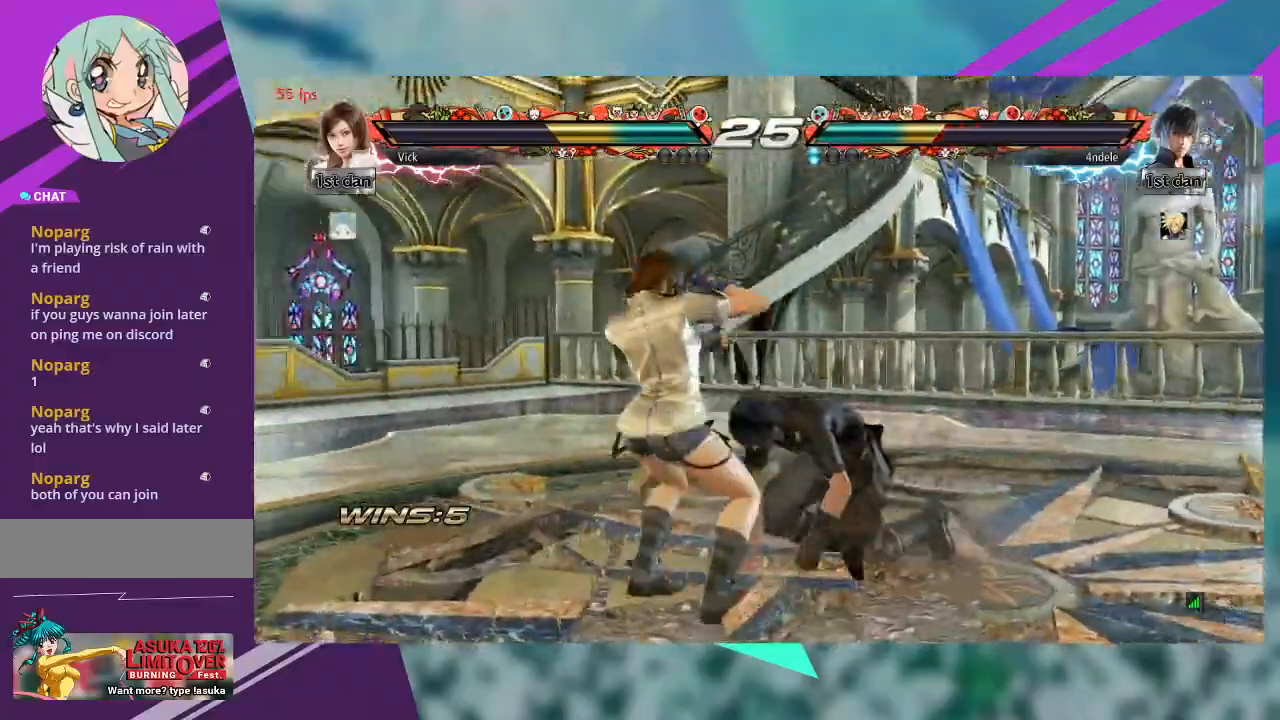
{"dt_ms": 500, "buttons": [], "left_stick": "center", "events": []}
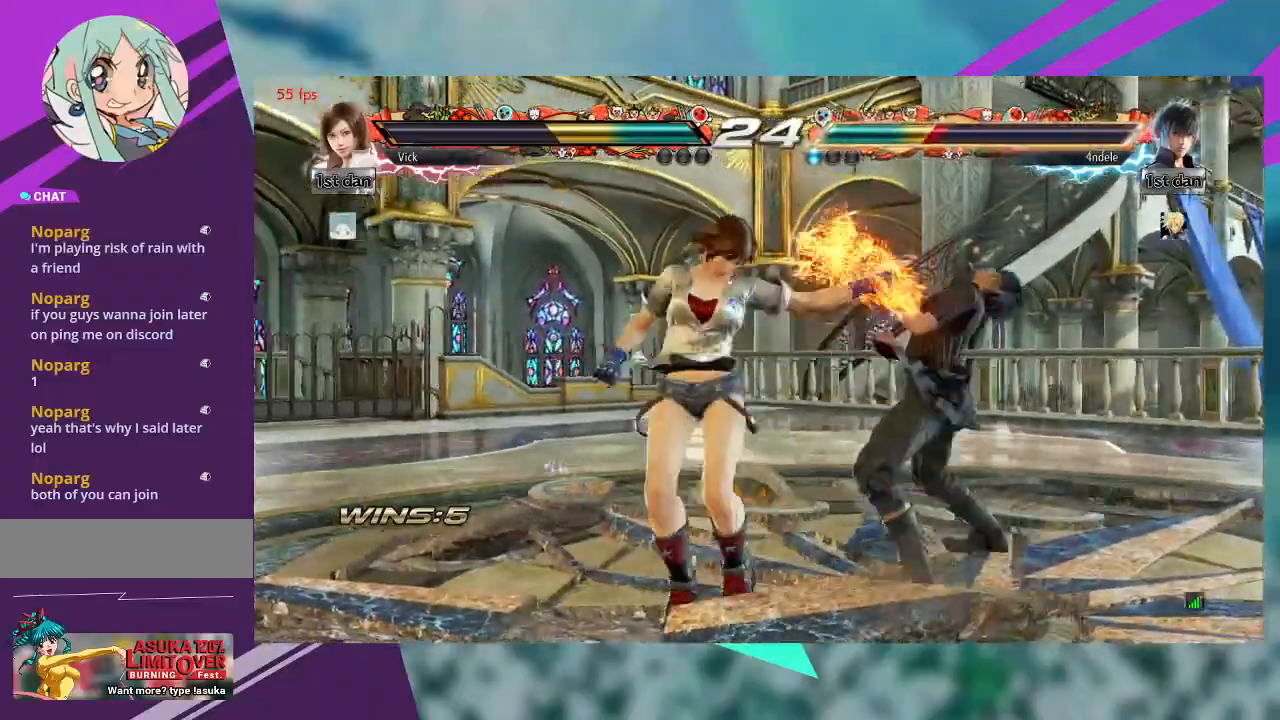
{"dt_ms": 500, "buttons": [], "left_stick": "center", "events": [[67, "CROSS", "down"], [133, "left_stick", "left"], [167, "CROSS", "up"], [267, "CROSS", "down"], [333, "CROSS", "up"], [467, "left_stick", "center"]]}
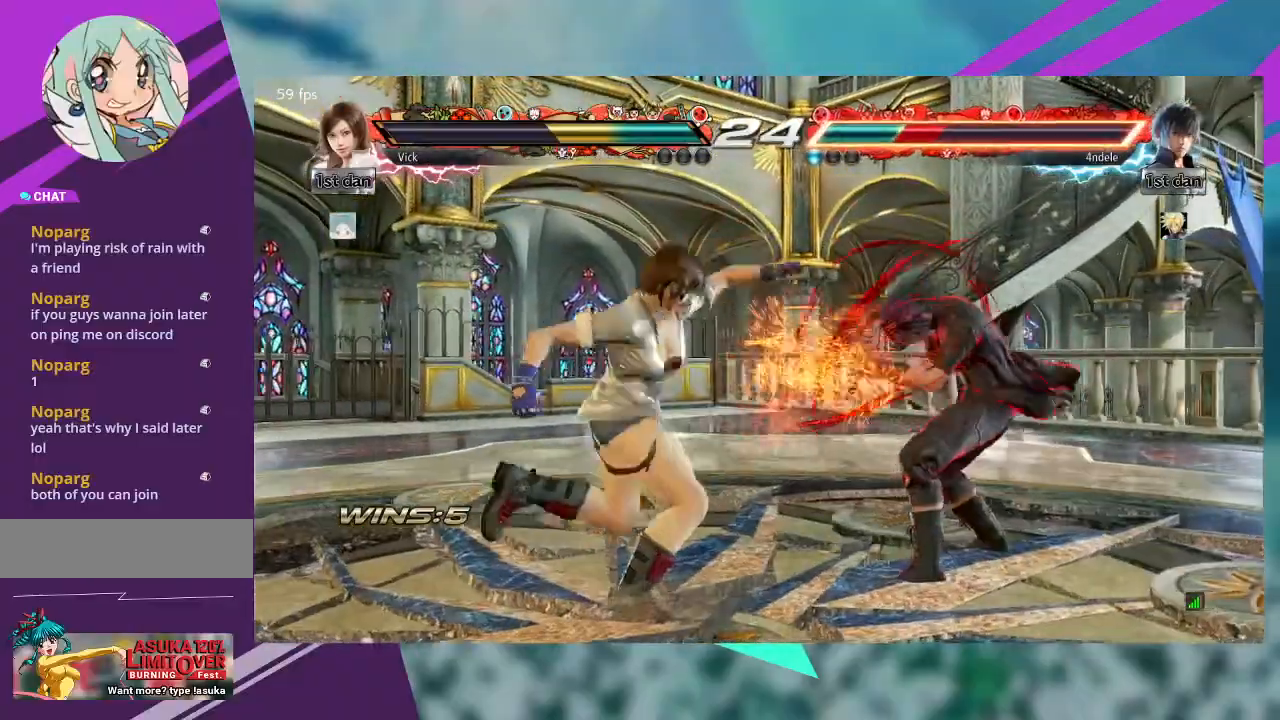
{"dt_ms": 500, "buttons": [], "left_stick": "down-left", "events": [[233, "CROSS", "down"], [233, "left_stick", "down-left"], [300, "CROSS", "up"], [433, "CROSS", "down"], [500, "CROSS", "up"]]}
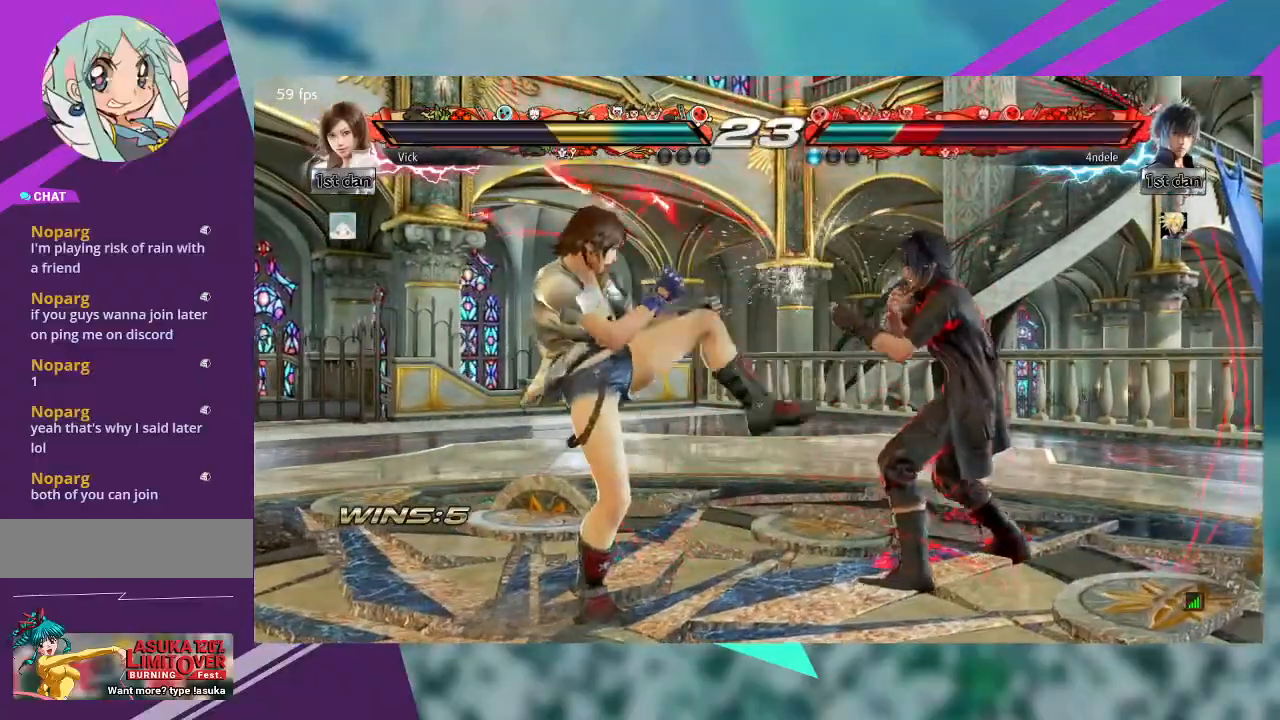
{"dt_ms": 500, "buttons": [], "left_stick": "center", "events": [[67, "CROSS", "down"], [133, "CROSS", "up"], [200, "CROSS", "down"], [300, "CROSS", "up"], [367, "left_stick", "center"]]}
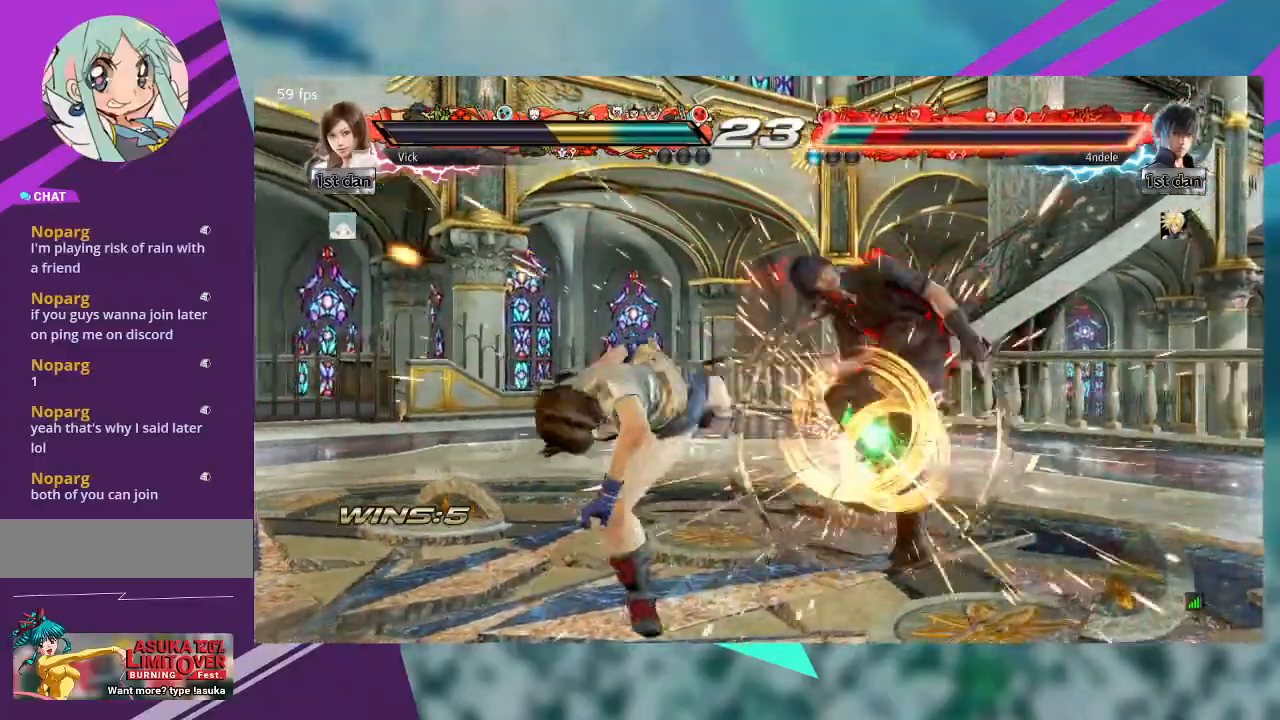
{"dt_ms": 500, "buttons": [], "left_stick": "right", "events": [[467, "left_stick", "right"]]}
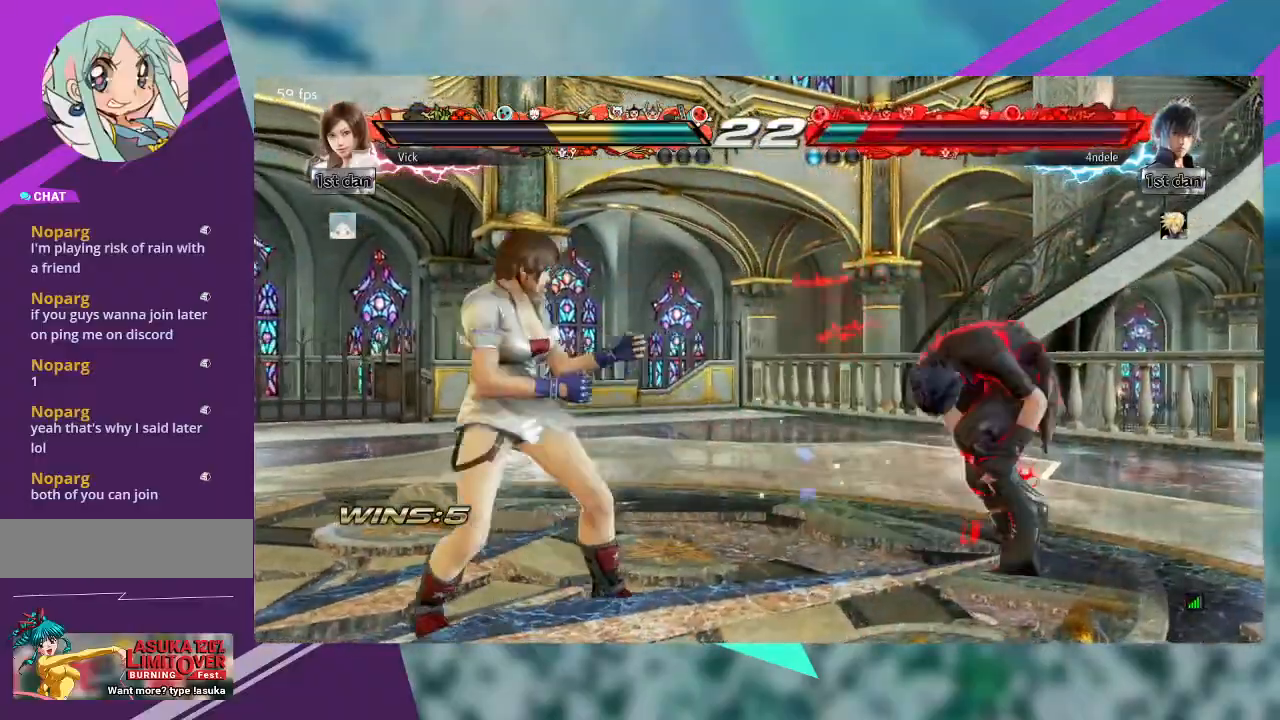
{"dt_ms": 500, "buttons": ["TRIANGLE"], "left_stick": "right", "events": [[33, "left_stick", "center"], [133, "left_stick", "right"], [467, "TRIANGLE", "down"]]}